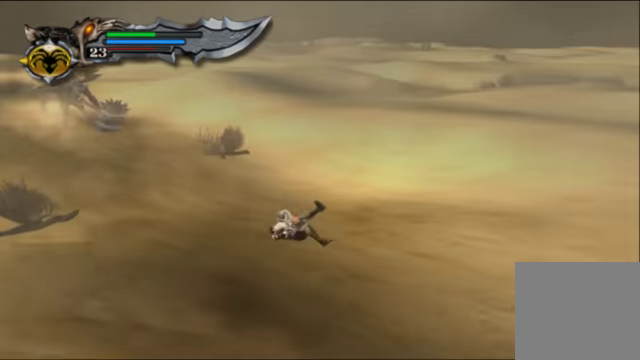
Gameplay with a controller (Xbox layout); each line is a JSON object with the inputs held at the frame after it. "events" lists button and stick changes between this image and that frame as [ms after this image, input, new state], when the widget could be followed in between. Not read: L3 R3.
{"buttons": [], "left_stick": "down-right", "right_stick": "right", "events": [[167, "X", "up"], [300, "X", "down"], [434, "X", "up"]]}
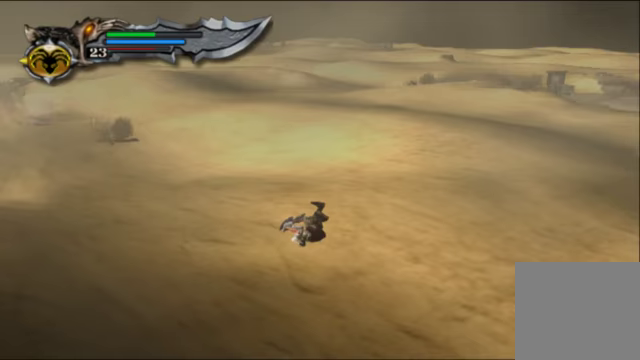
{"buttons": [], "left_stick": "down-right", "right_stick": "right", "events": [[67, "X", "down"], [400, "X", "up"]]}
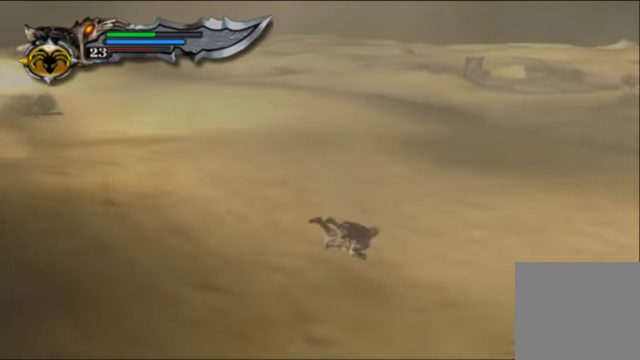
{"buttons": [], "left_stick": "down-right", "right_stick": "right", "events": [[67, "X", "down"], [200, "X", "up"], [367, "X", "down"], [500, "X", "up"]]}
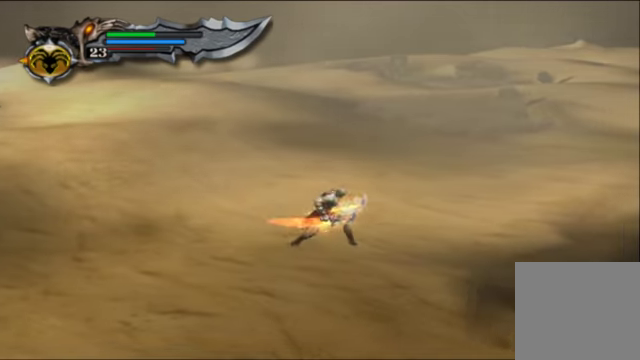
{"buttons": [], "left_stick": "down", "right_stick": "right", "events": [[433, "left_stick", "down"]]}
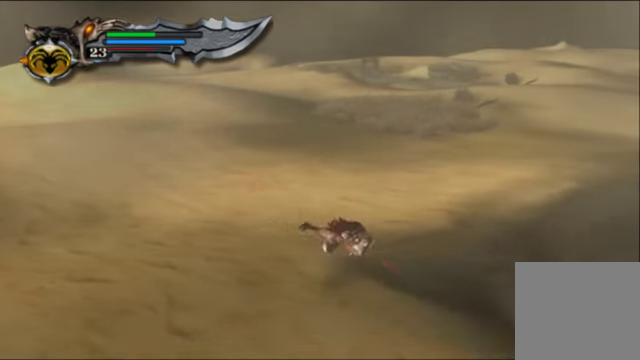
{"buttons": [], "left_stick": "down", "right_stick": "center", "events": [[33, "right_stick", "center"]]}
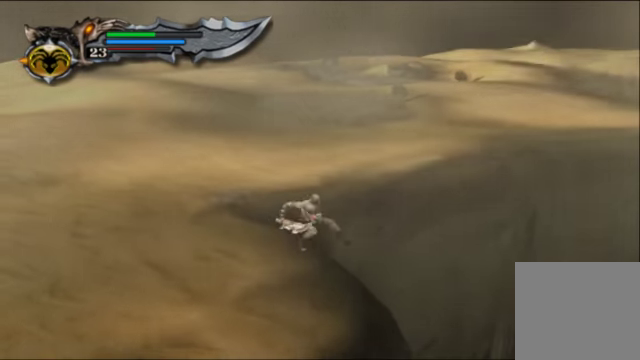
{"buttons": [], "left_stick": "down-left", "right_stick": "center", "events": [[167, "left_stick", "down-left"]]}
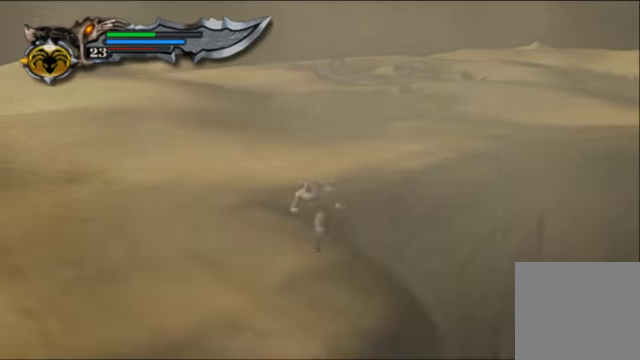
{"buttons": ["X"], "left_stick": "down-left", "right_stick": "left", "events": [[133, "right_stick", "left"], [467, "X", "down"]]}
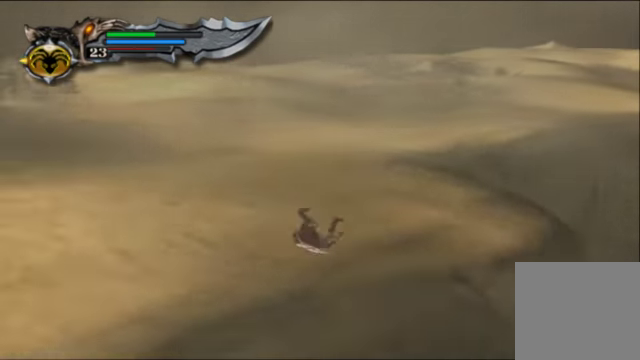
{"buttons": [], "left_stick": "down-left", "right_stick": "left", "events": [[200, "X", "up"]]}
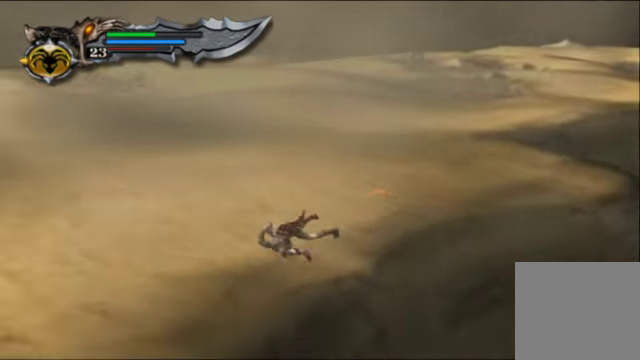
{"buttons": [], "left_stick": "down-left", "right_stick": "left", "events": [[300, "X", "down"], [500, "X", "up"]]}
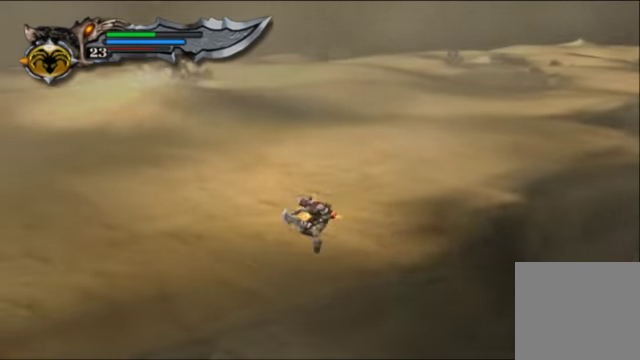
{"buttons": [], "left_stick": "left", "right_stick": "left", "events": [[300, "left_stick", "left"]]}
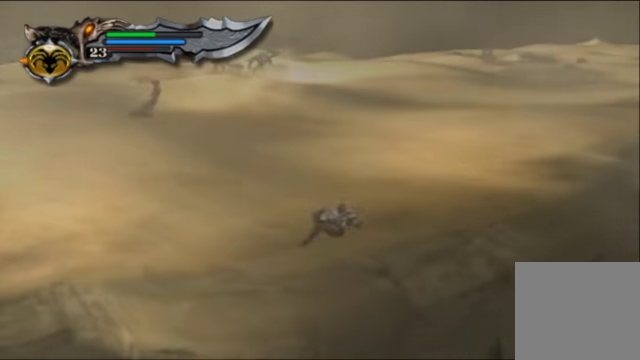
{"buttons": [], "left_stick": "up", "right_stick": "center", "events": [[133, "right_stick", "center"], [167, "left_stick", "up-left"], [333, "left_stick", "up"]]}
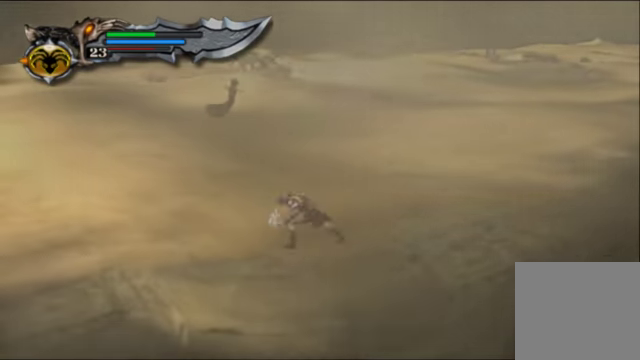
{"buttons": ["X", "L2"], "left_stick": "up", "right_stick": "center", "events": [[133, "L2", "down"], [500, "X", "down"]]}
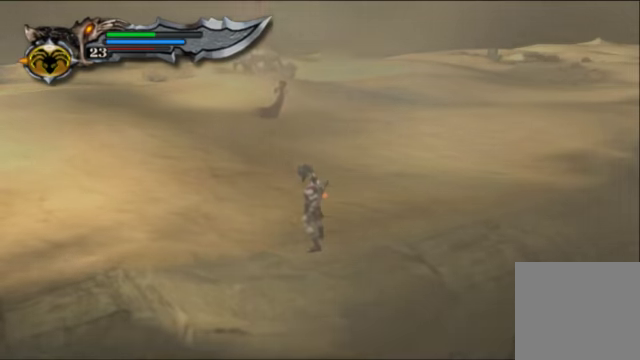
{"buttons": [], "left_stick": "up", "right_stick": "center", "events": [[166, "L2", "up"], [166, "X", "up"]]}
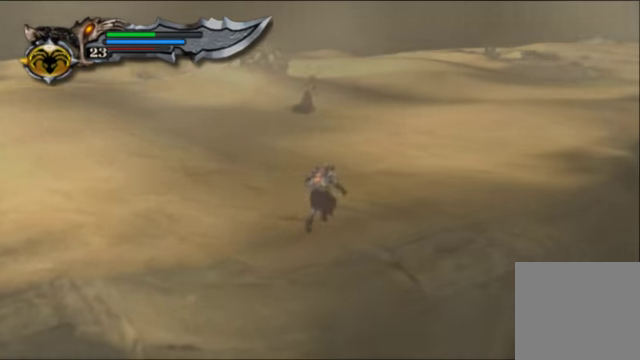
{"buttons": [], "left_stick": "up", "right_stick": "up-right", "events": [[500, "right_stick", "up-right"]]}
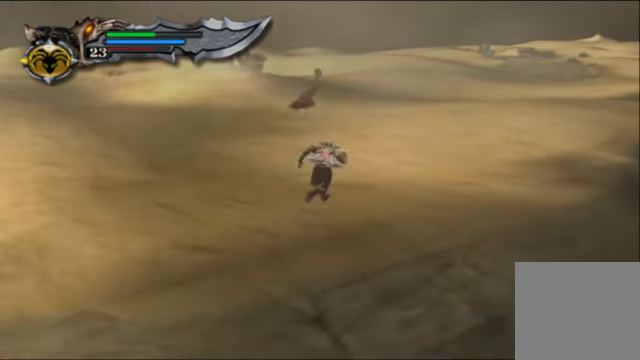
{"buttons": [], "left_stick": "up", "right_stick": "center", "events": [[433, "right_stick", "center"]]}
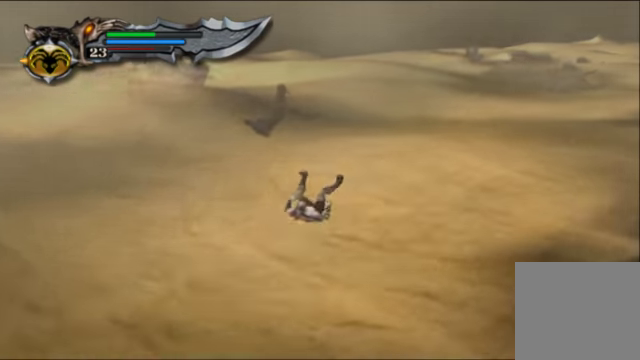
{"buttons": ["X"], "left_stick": "up", "right_stick": "center", "events": [[433, "X", "down"]]}
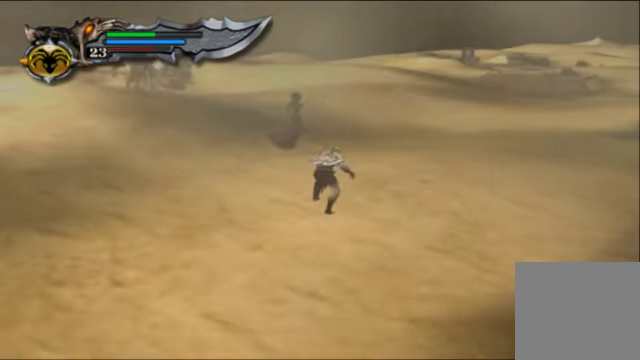
{"buttons": [], "left_stick": "up", "right_stick": "center", "events": [[66, "X", "up"]]}
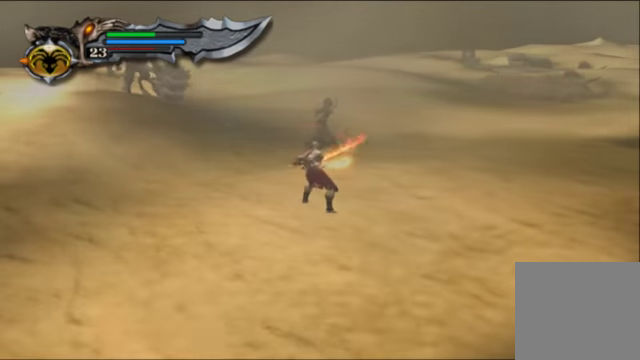
{"buttons": [], "left_stick": "up-right", "right_stick": "center", "events": [[100, "right_stick", "up-right"], [233, "left_stick", "up-right"], [300, "right_stick", "center"], [366, "X", "down"], [466, "X", "up"]]}
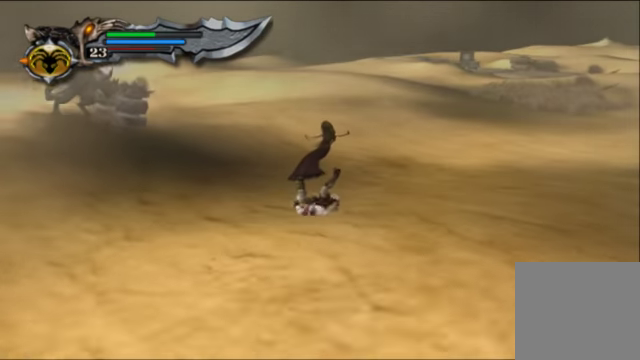
{"buttons": [], "left_stick": "up-right", "right_stick": "center", "events": [[66, "X", "down"], [166, "X", "up"]]}
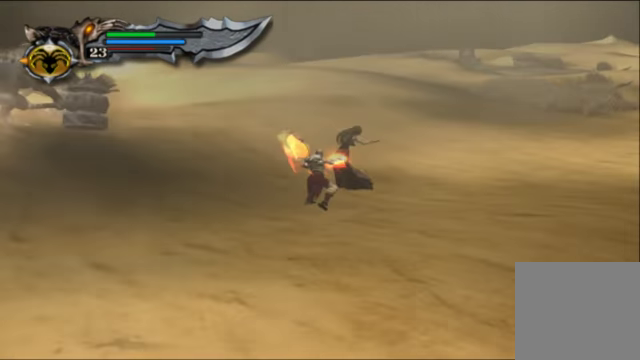
{"buttons": ["X", "L2"], "left_stick": "up-right", "right_stick": "center", "events": [[300, "L2", "down"], [433, "X", "down"]]}
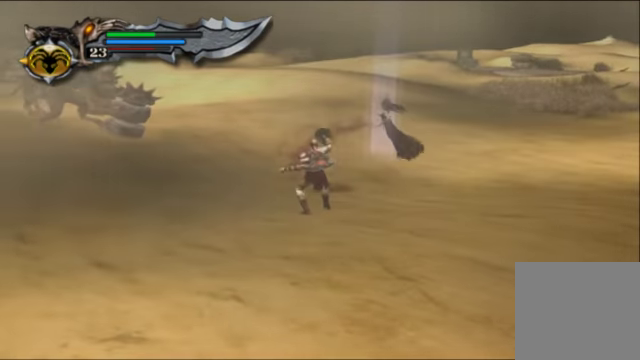
{"buttons": ["X", "L2"], "left_stick": "up-right", "right_stick": "center", "events": []}
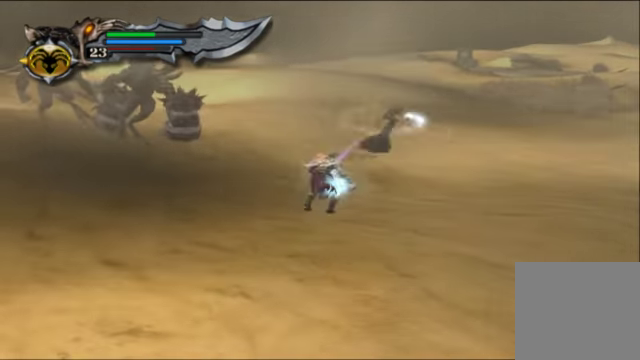
{"buttons": [], "left_stick": "up-right", "right_stick": "center", "events": [[333, "X", "up"], [366, "L2", "up"]]}
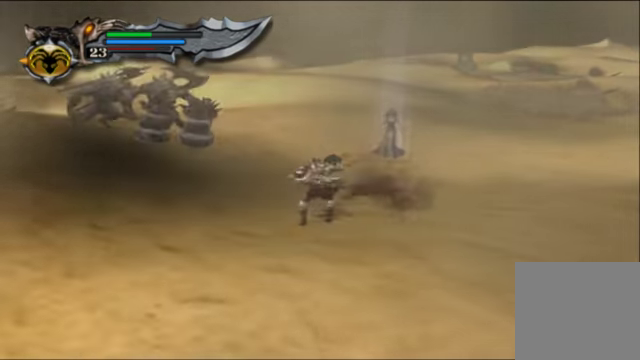
{"buttons": [], "left_stick": "up-right", "right_stick": "center", "events": []}
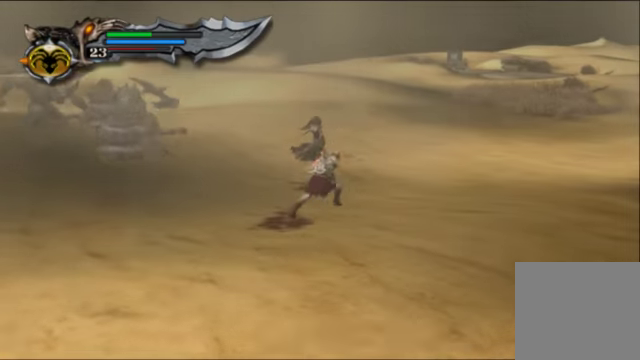
{"buttons": ["X", "L2"], "left_stick": "up-right", "right_stick": "center", "events": [[34, "left_stick", "up"], [167, "L2", "down"], [200, "X", "down"], [500, "left_stick", "up-right"]]}
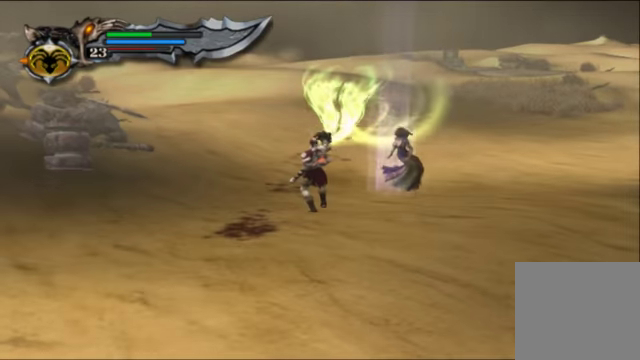
{"buttons": ["X", "L2"], "left_stick": "up-right", "right_stick": "center", "events": []}
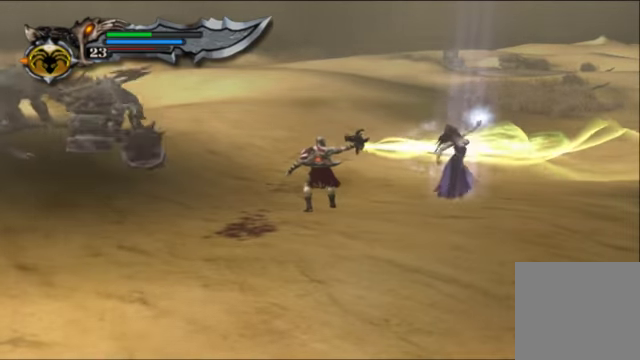
{"buttons": [], "left_stick": "right", "right_stick": "right", "events": [[334, "X", "up"], [400, "L2", "up"], [400, "left_stick", "right"], [467, "right_stick", "right"]]}
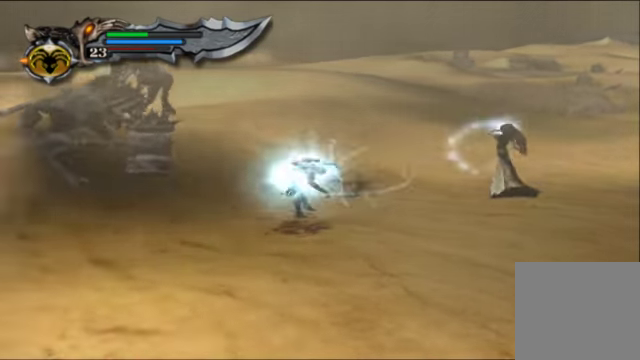
{"buttons": [], "left_stick": "right", "right_stick": "right", "events": []}
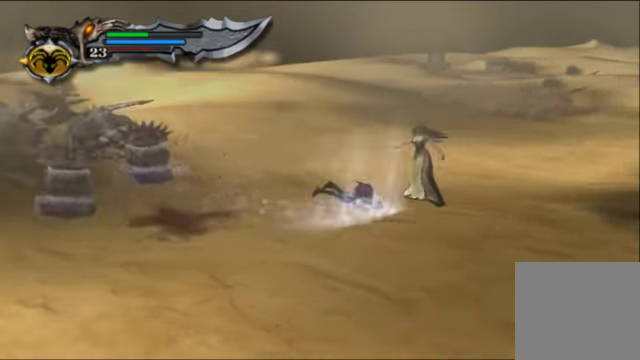
{"buttons": ["X", "L2"], "left_stick": "right", "right_stick": "center", "events": [[100, "right_stick", "center"], [134, "left_stick", "up-right"], [234, "left_stick", "up"], [267, "L2", "down"], [400, "X", "down"], [434, "left_stick", "right"]]}
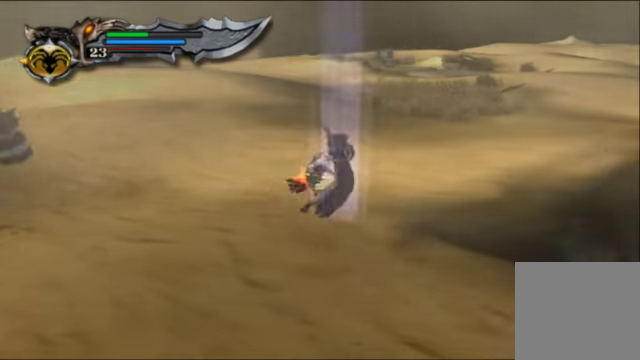
{"buttons": ["X", "L2"], "left_stick": "center", "right_stick": "center", "events": [[467, "left_stick", "center"]]}
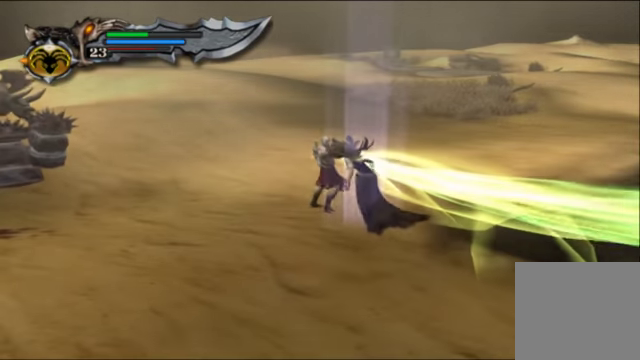
{"buttons": ["X", "L2"], "left_stick": "center", "right_stick": "center", "events": []}
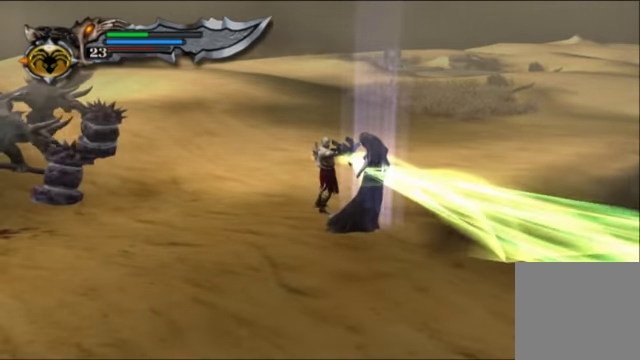
{"buttons": ["X", "L2"], "left_stick": "center", "right_stick": "center", "events": []}